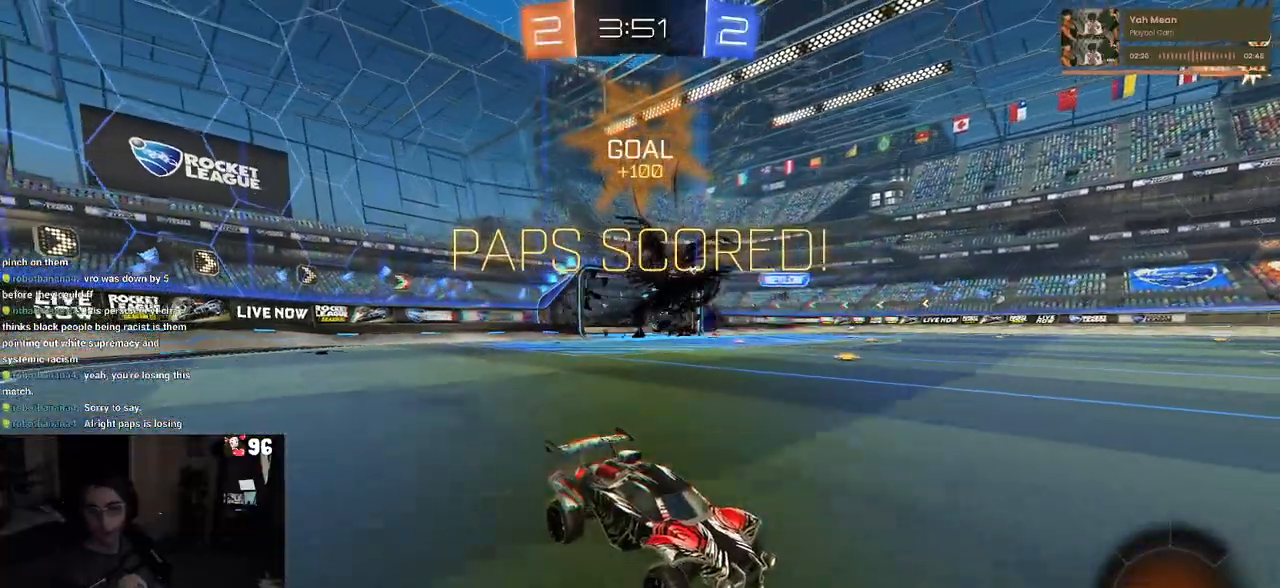
Gameplay with a controller (PlayStation layout); each line is a JSON object with the inputs held at the frame after it. "events" lists button and stick changes between this image and that frame as [ms after this image, input, new state], when the widget could be followed in between.
{"buttons": ["R2"], "left_stick": "center", "right_stick": "center", "events": [[133, "left_stick", "right"], [217, "TRIANGLE", "down"], [250, "left_stick", "center"], [350, "TRIANGLE", "up"]]}
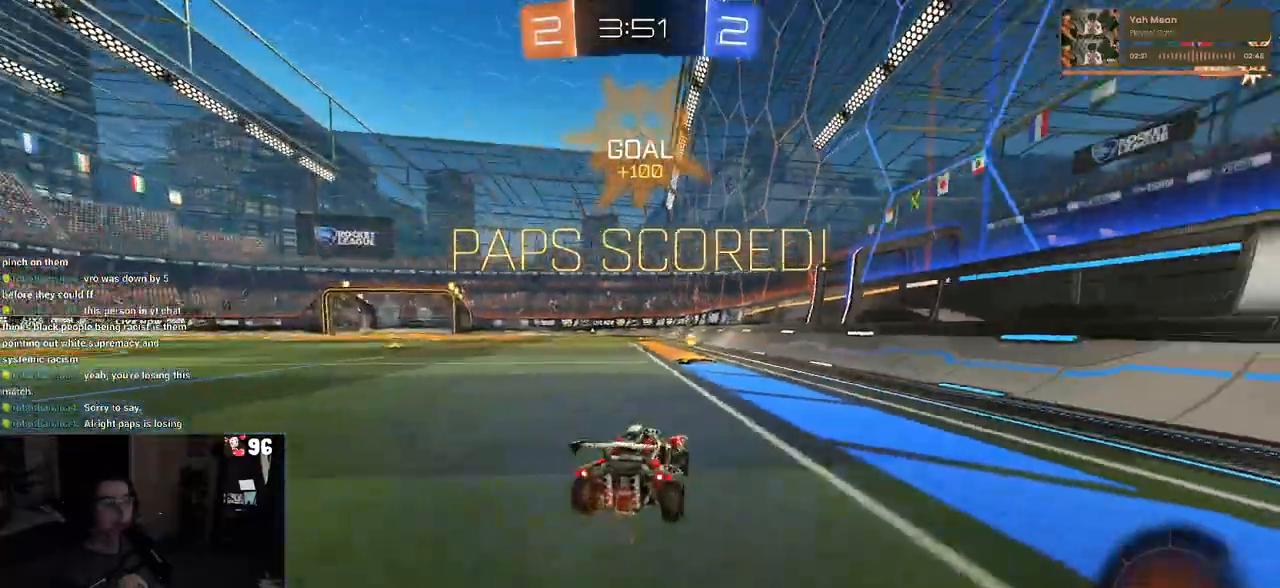
{"buttons": ["R2"], "left_stick": "center", "right_stick": "center", "events": [[417, "left_stick", "left"], [500, "left_stick", "center"]]}
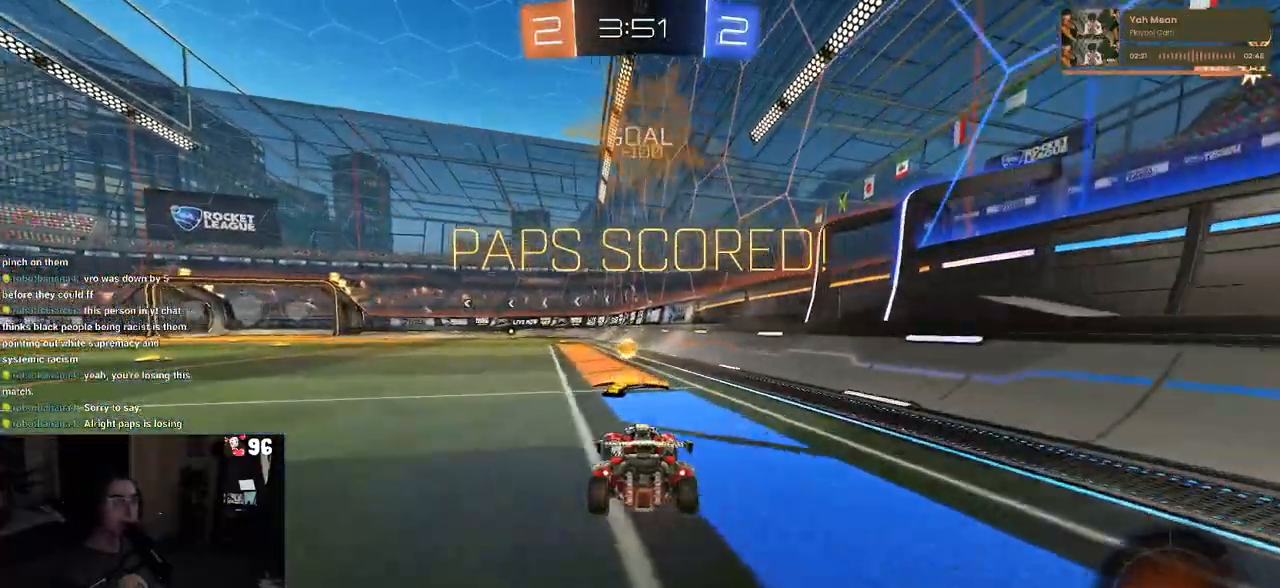
{"buttons": ["SQUARE", "R2"], "left_stick": "down-left", "right_stick": "center", "events": [[50, "CROSS", "down"], [50, "R1", "down"], [100, "left_stick", "up"], [133, "CROSS", "up"], [183, "CROSS", "down"], [250, "SQUARE", "down"], [267, "left_stick", "down"], [283, "CROSS", "up"], [450, "R1", "up"], [500, "left_stick", "down-left"]]}
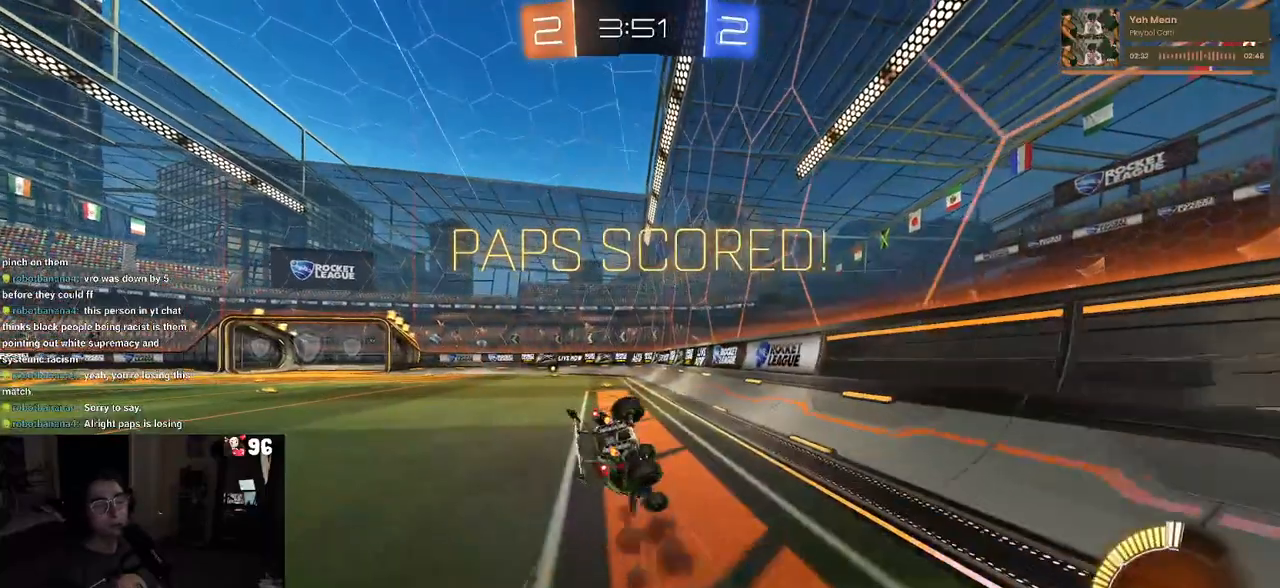
{"buttons": ["SQUARE", "R2"], "left_stick": "down-left", "right_stick": "center", "events": []}
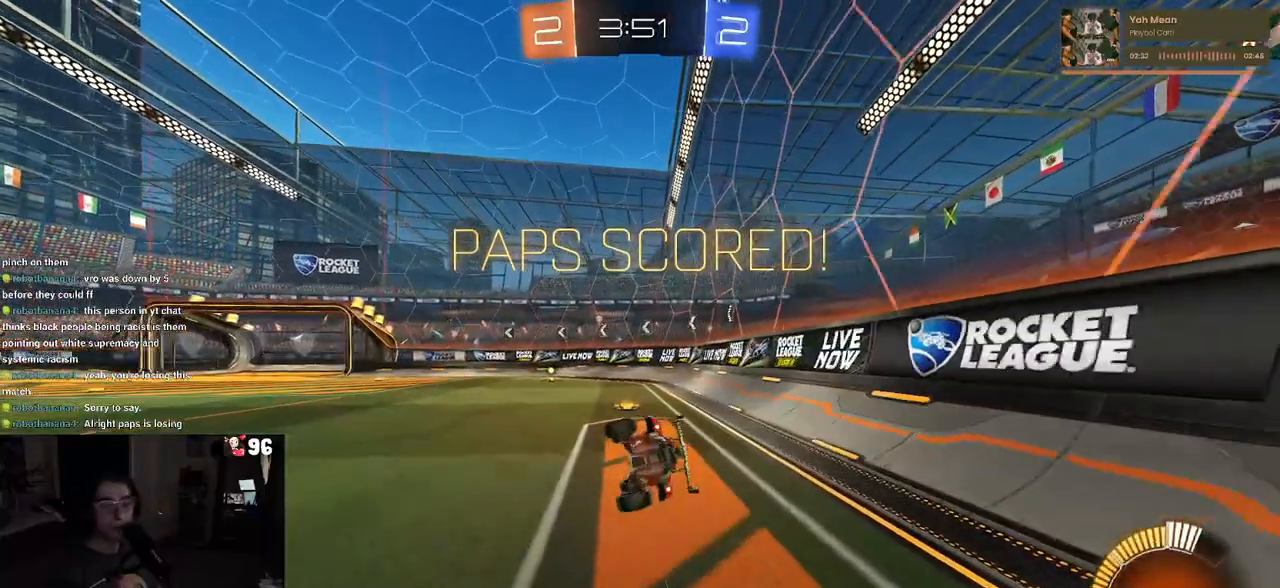
{"buttons": [], "left_stick": "center", "right_stick": "center", "events": [[133, "SQUARE", "up"], [133, "left_stick", "center"], [167, "R2", "up"], [333, "CROSS", "down"], [450, "CROSS", "up"]]}
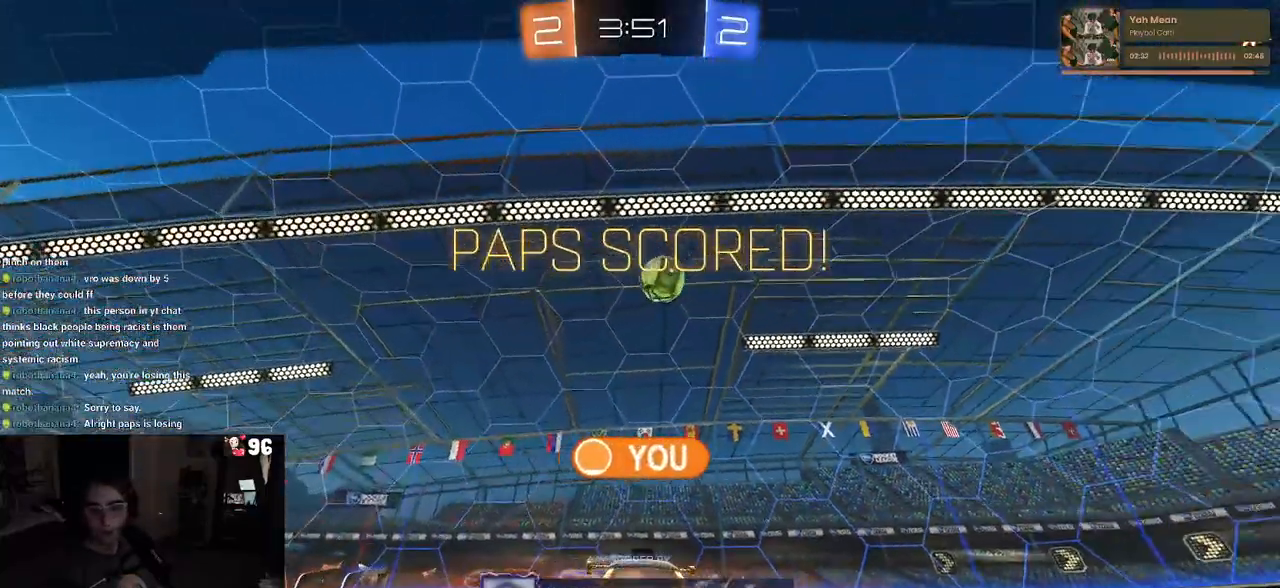
{"buttons": ["CROSS"], "left_stick": "center", "right_stick": "center", "events": [[50, "CROSS", "down"], [167, "CROSS", "up"], [250, "CROSS", "down"], [367, "CROSS", "up"], [467, "CROSS", "down"]]}
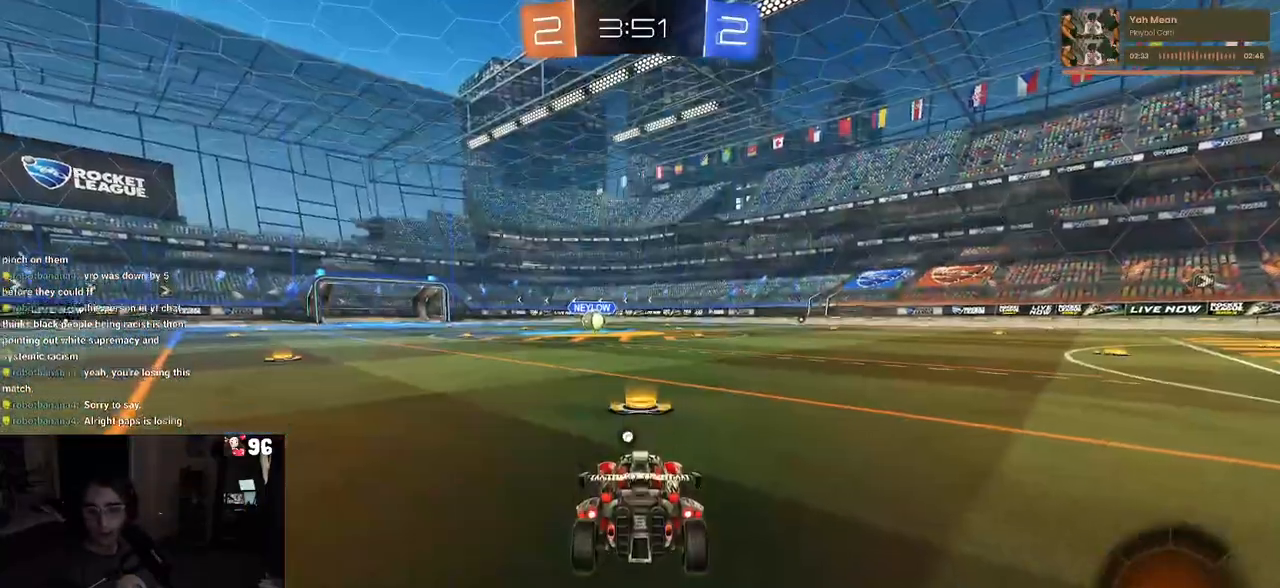
{"buttons": ["TRIANGLE"], "left_stick": "center", "right_stick": "center", "events": [[83, "CROSS", "up"], [450, "TRIANGLE", "down"]]}
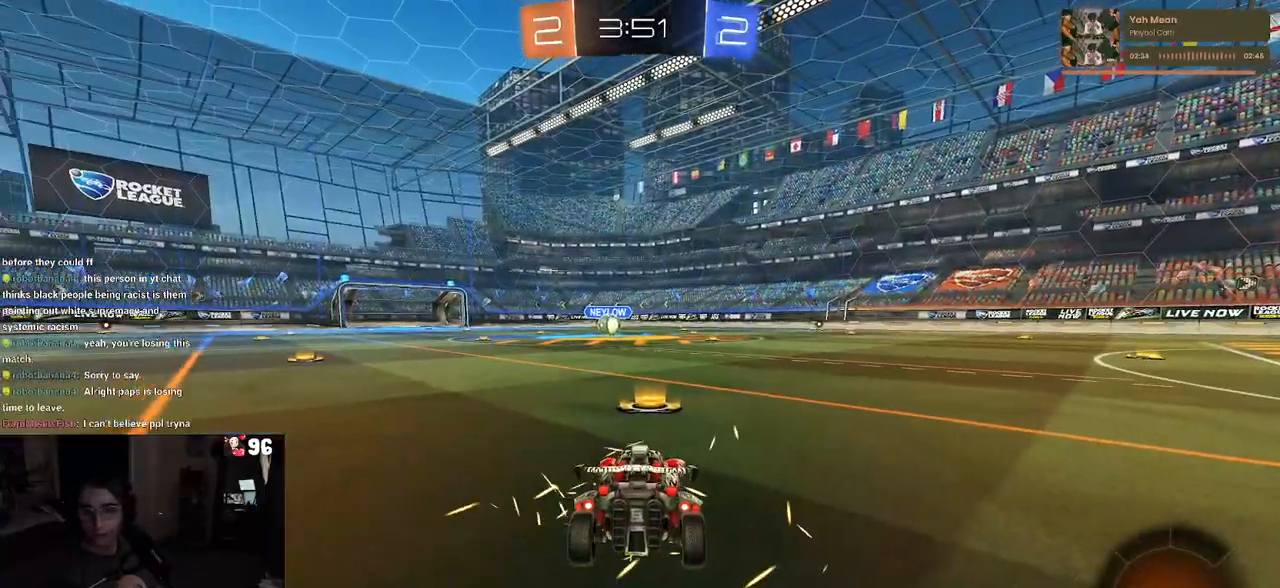
{"buttons": [], "left_stick": "center", "right_stick": "center", "events": [[33, "TRIANGLE", "up"], [117, "TRIANGLE", "down"], [217, "TRIANGLE", "up"]]}
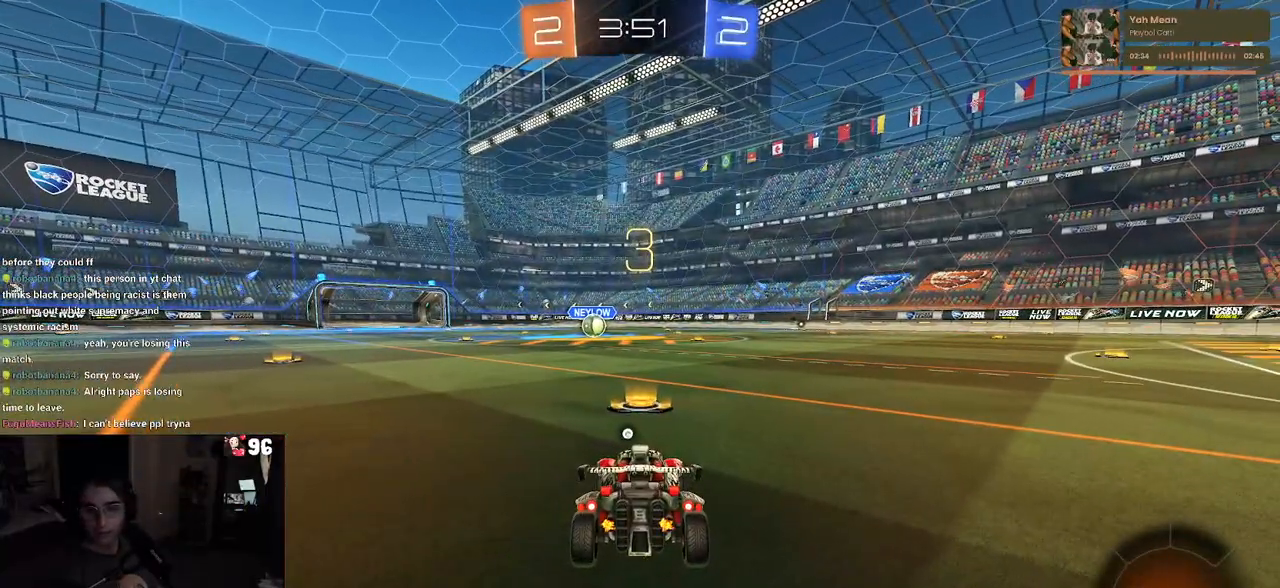
{"buttons": ["R2"], "left_stick": "center", "right_stick": "center", "events": [[233, "R2", "down"]]}
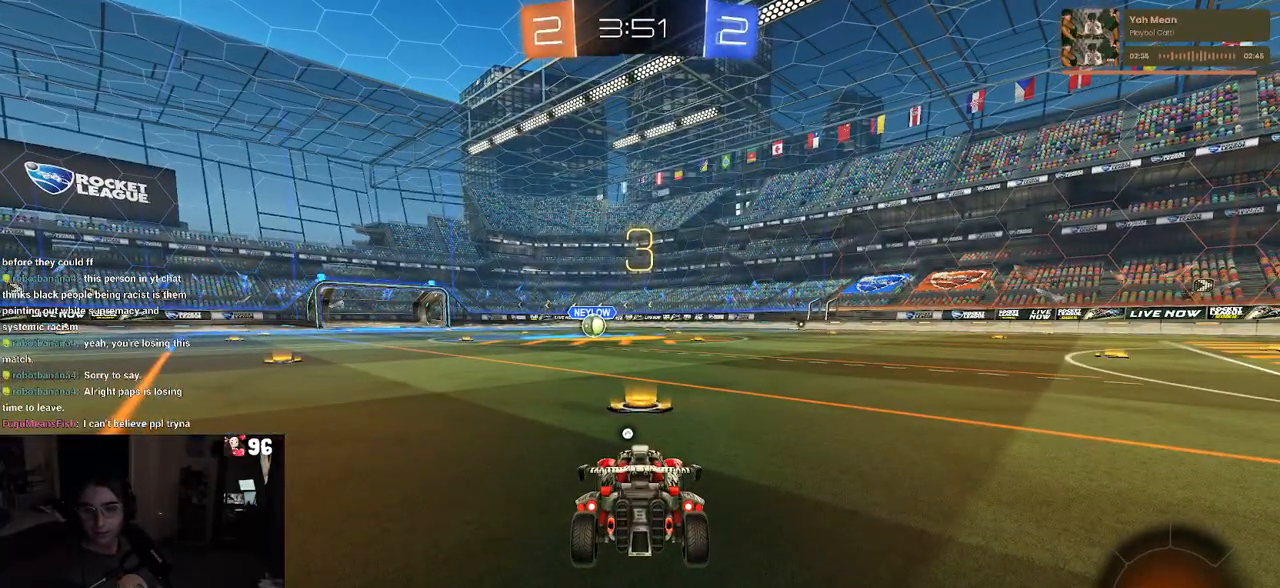
{"buttons": ["R2"], "left_stick": "center", "right_stick": "center", "events": []}
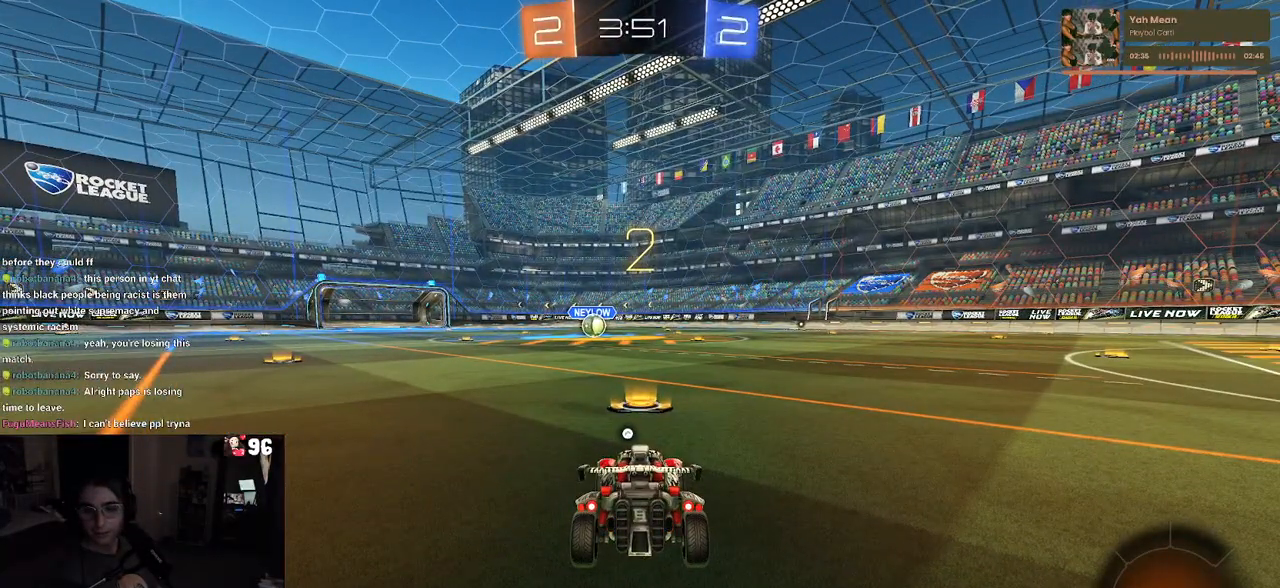
{"buttons": ["R2"], "left_stick": "center", "right_stick": "center", "events": [[150, "TRIANGLE", "down"], [250, "TRIANGLE", "up"], [333, "TRIANGLE", "down"], [450, "TRIANGLE", "up"]]}
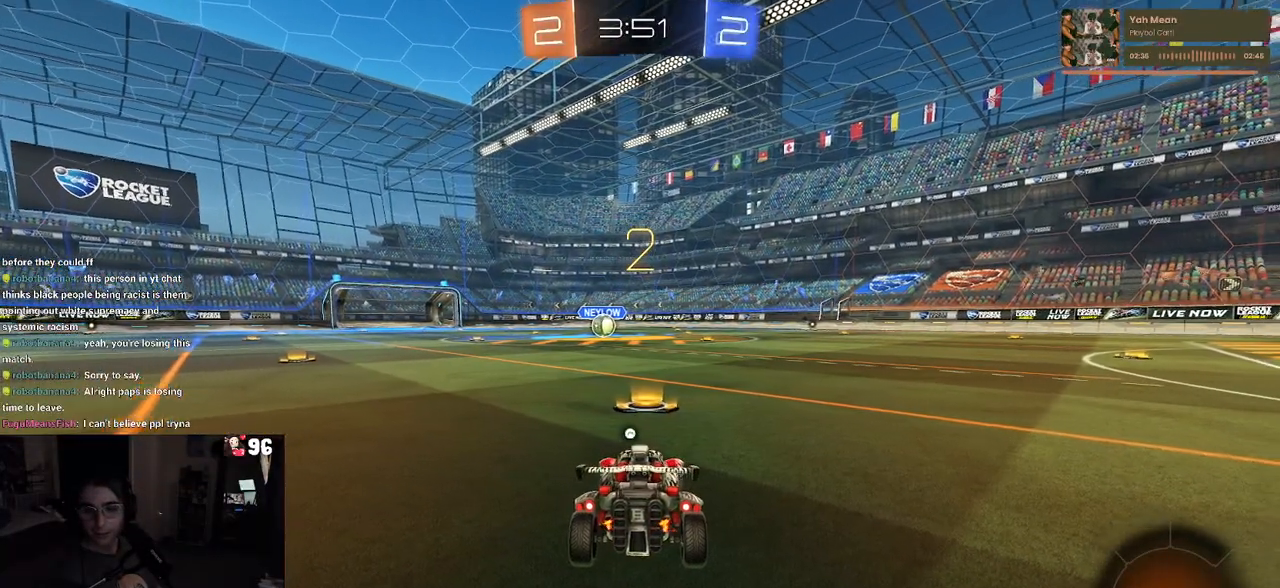
{"buttons": ["R2"], "left_stick": "center", "right_stick": "center", "events": []}
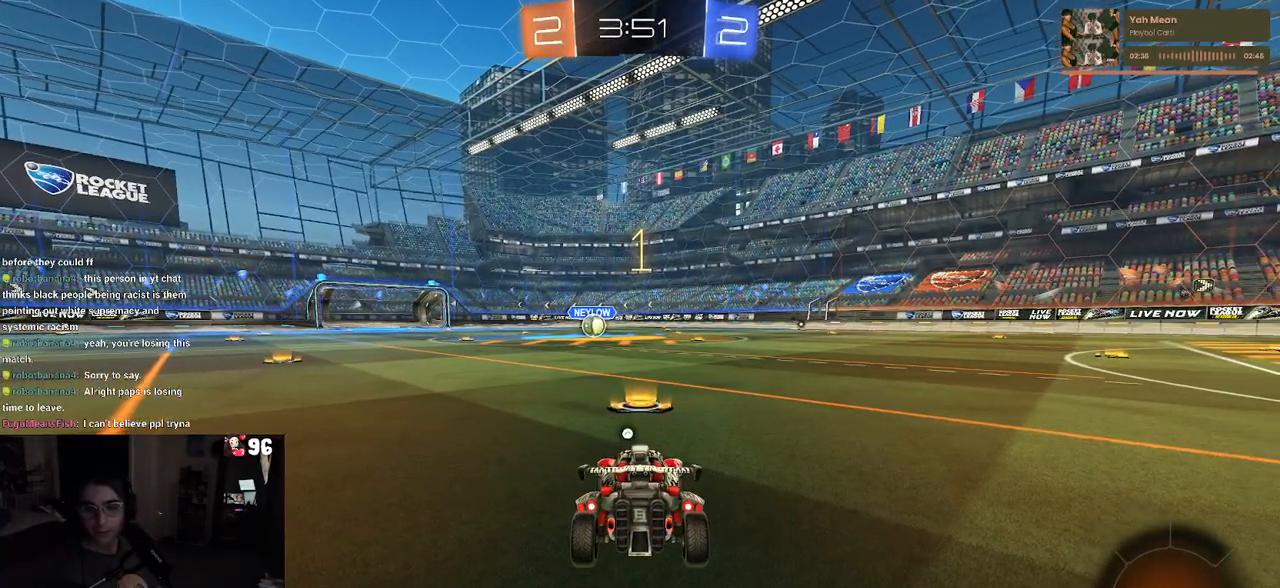
{"buttons": ["R1", "R2"], "left_stick": "center", "right_stick": "center", "events": [[383, "R1", "down"]]}
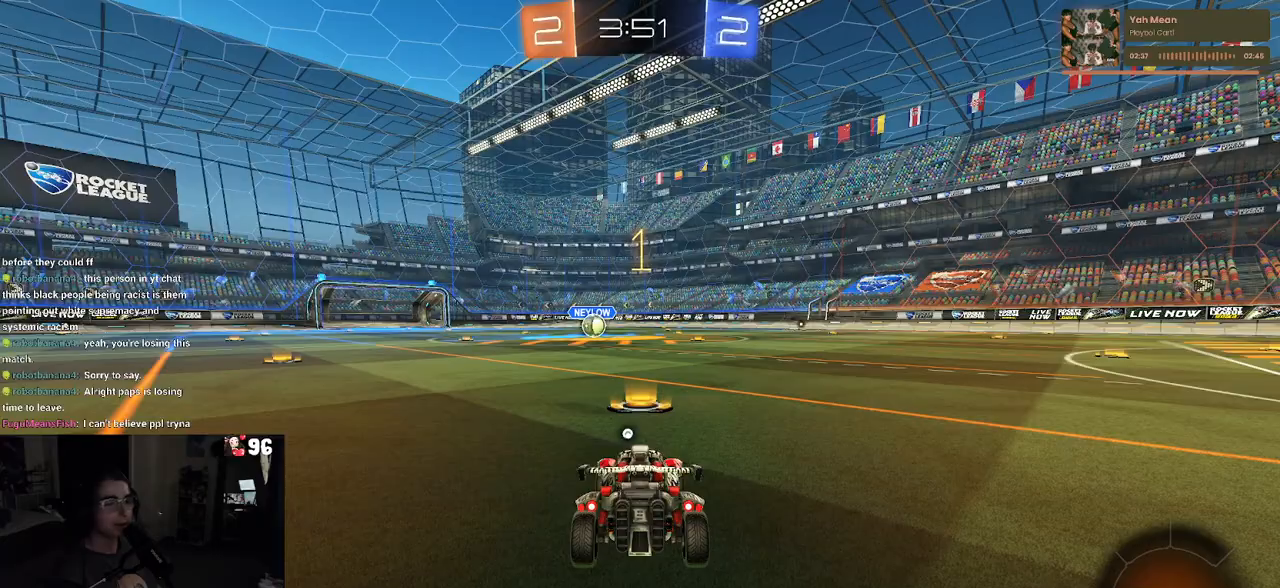
{"buttons": ["R1", "R2"], "left_stick": "center", "right_stick": "center", "events": [[333, "TRIANGLE", "down"], [483, "TRIANGLE", "up"]]}
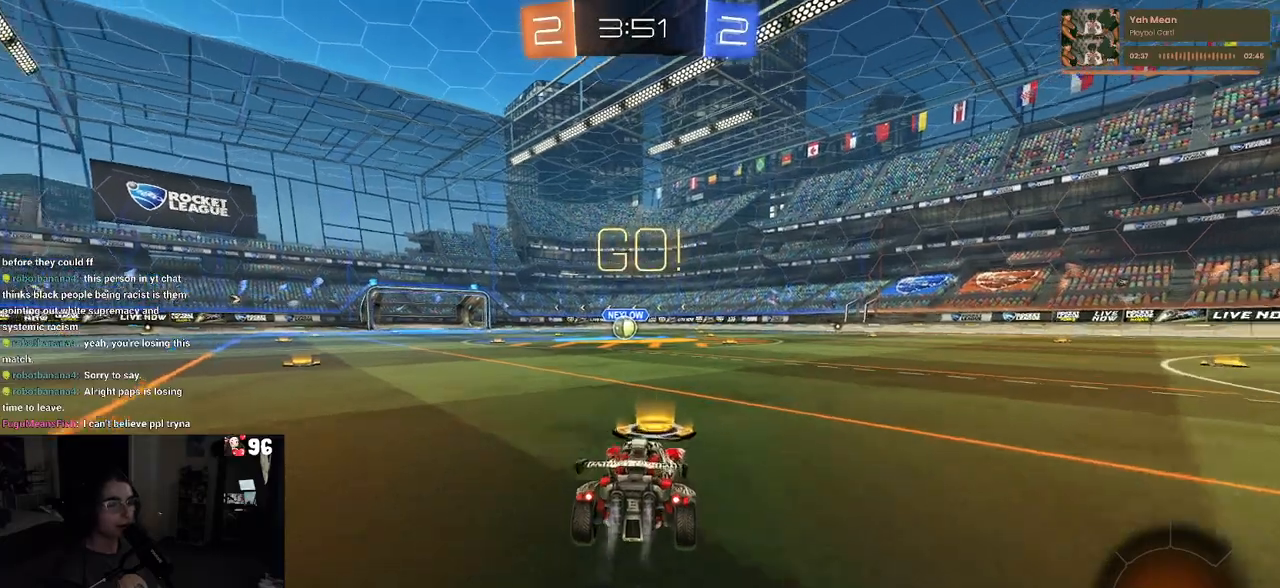
{"buttons": ["SQUARE", "R1", "R2"], "left_stick": "down", "right_stick": "center", "events": [[33, "left_stick", "right"], [117, "CROSS", "down"], [133, "left_stick", "up"], [200, "CROSS", "up"], [200, "left_stick", "up-left"], [267, "CROSS", "down"], [300, "SQUARE", "down"], [350, "CROSS", "up"], [350, "left_stick", "down"]]}
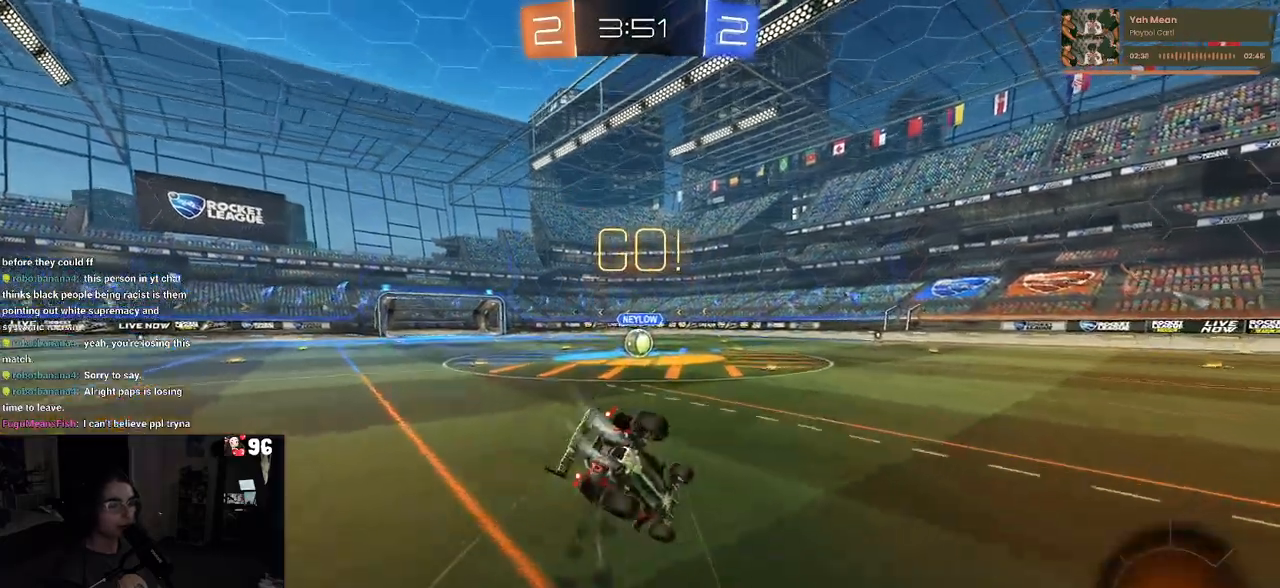
{"buttons": ["SQUARE", "R1", "R2"], "left_stick": "down-left", "right_stick": "center", "events": [[33, "R1", "up"], [167, "left_stick", "down-left"], [233, "R1", "down"]]}
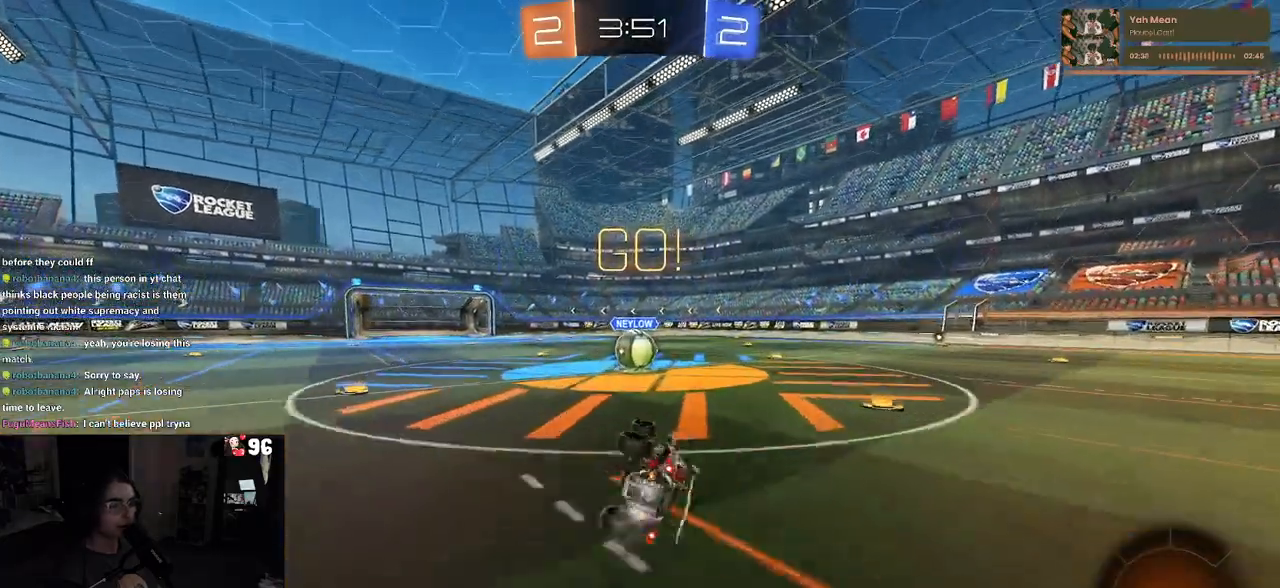
{"buttons": ["CROSS", "R2"], "left_stick": "up", "right_stick": "center", "events": [[200, "R1", "up"], [217, "SQUARE", "up"], [217, "left_stick", "center"], [417, "CROSS", "down"], [450, "left_stick", "up"]]}
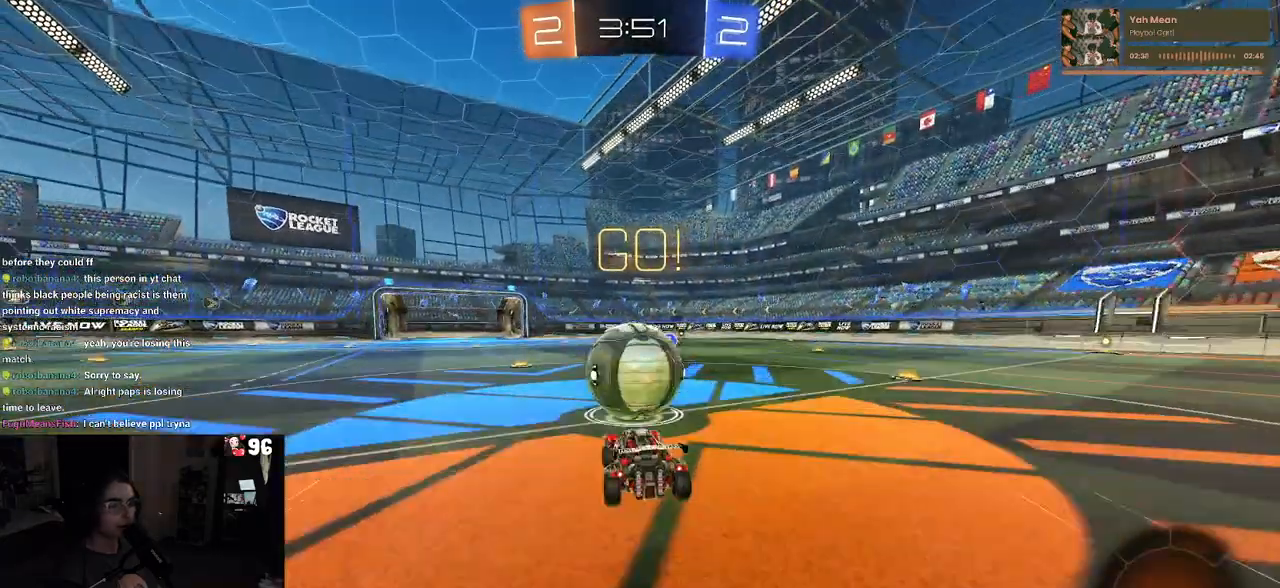
{"buttons": ["SQUARE", "R2"], "left_stick": "down-left", "right_stick": "center", "events": [[17, "CROSS", "up"], [83, "left_stick", "up-left"], [100, "CROSS", "down"], [167, "SQUARE", "down"], [200, "CROSS", "up"], [200, "left_stick", "down-left"]]}
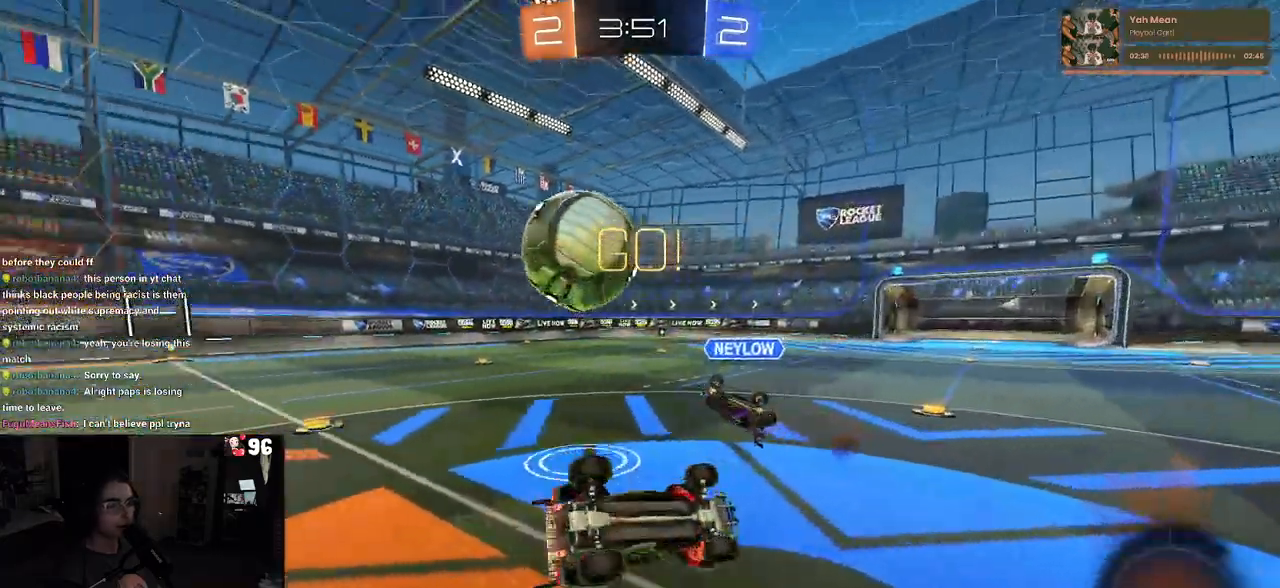
{"buttons": ["R2"], "left_stick": "left", "right_stick": "center", "events": [[250, "left_stick", "left"], [467, "SQUARE", "up"]]}
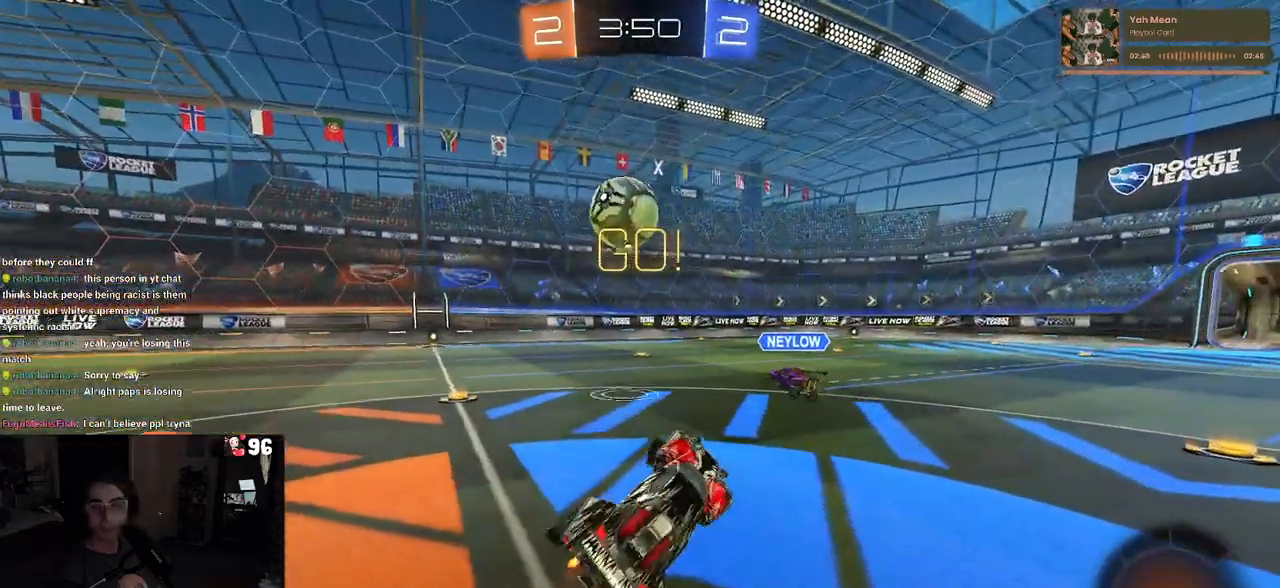
{"buttons": ["R2"], "left_stick": "left", "right_stick": "center", "events": []}
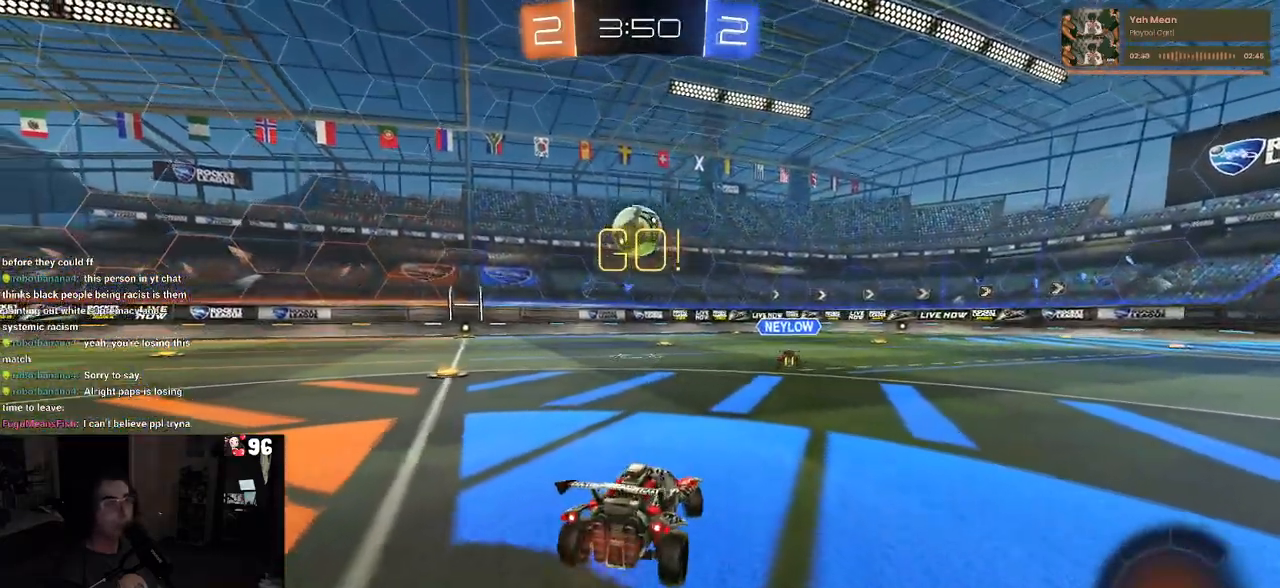
{"buttons": ["R2"], "left_stick": "center", "right_stick": "center", "events": [[300, "left_stick", "center"]]}
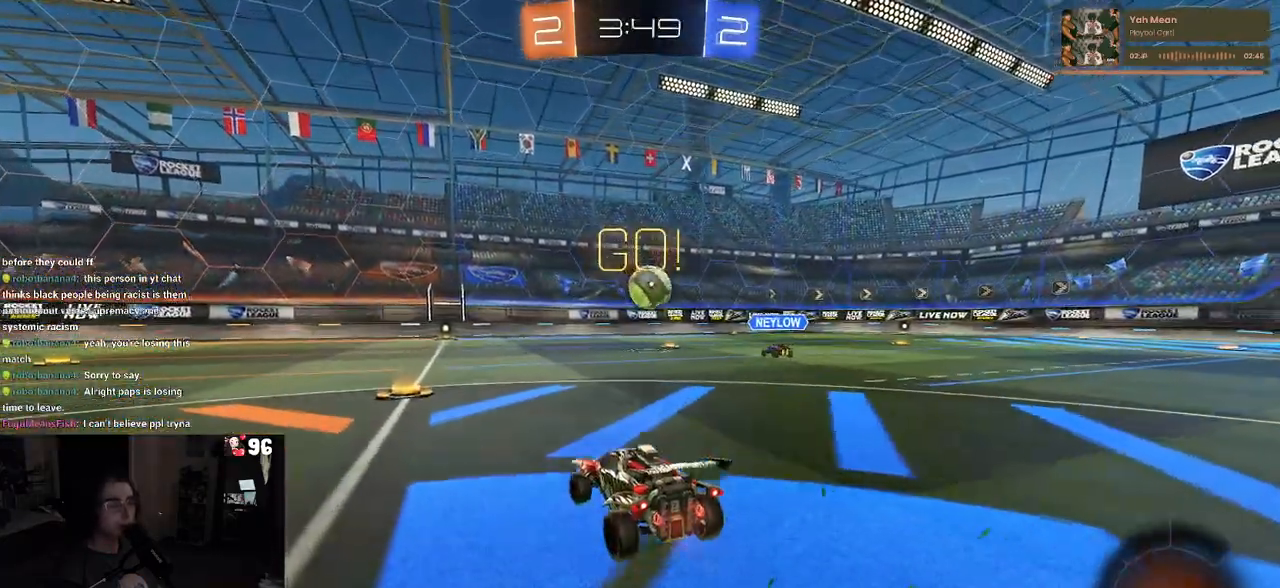
{"buttons": ["R2"], "left_stick": "center", "right_stick": "center", "events": []}
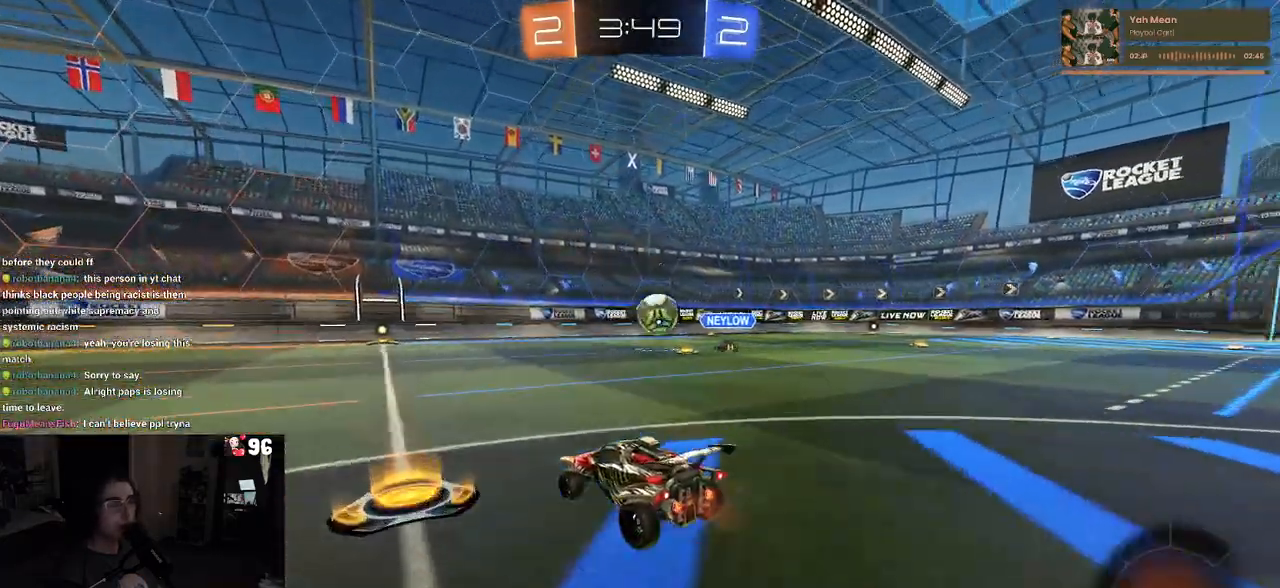
{"buttons": ["R2"], "left_stick": "center", "right_stick": "center", "events": [[83, "left_stick", "right"], [233, "left_stick", "center"], [400, "left_stick", "left"], [500, "left_stick", "center"]]}
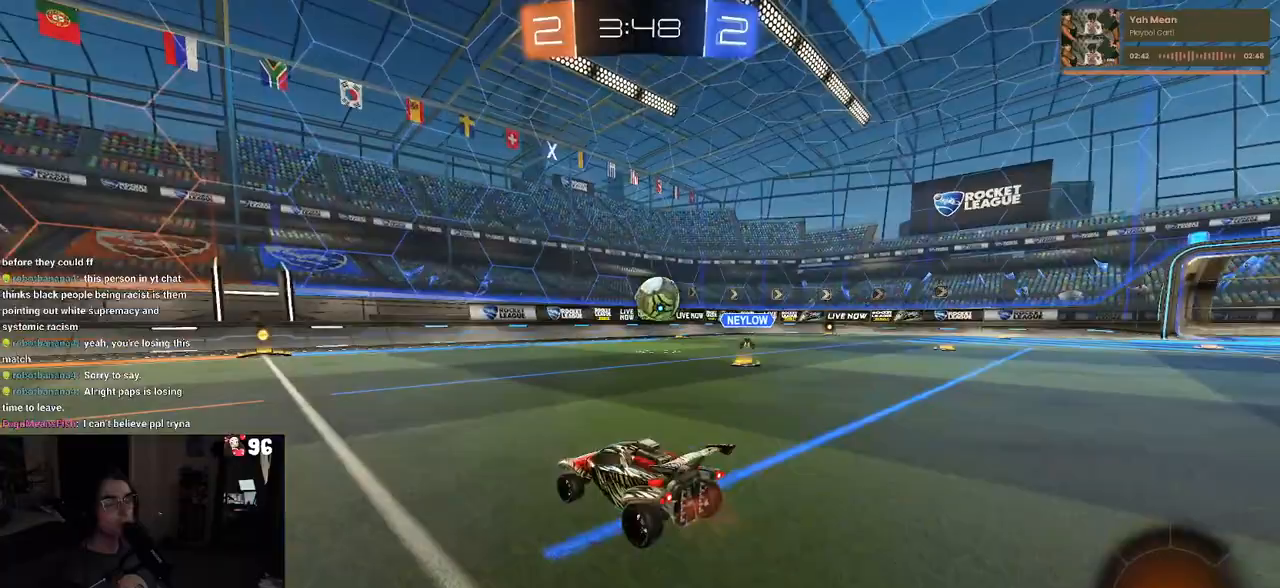
{"buttons": ["R1", "R2"], "left_stick": "left", "right_stick": "center", "events": [[67, "R1", "down"], [67, "left_stick", "right"], [250, "left_stick", "center"], [433, "left_stick", "left"]]}
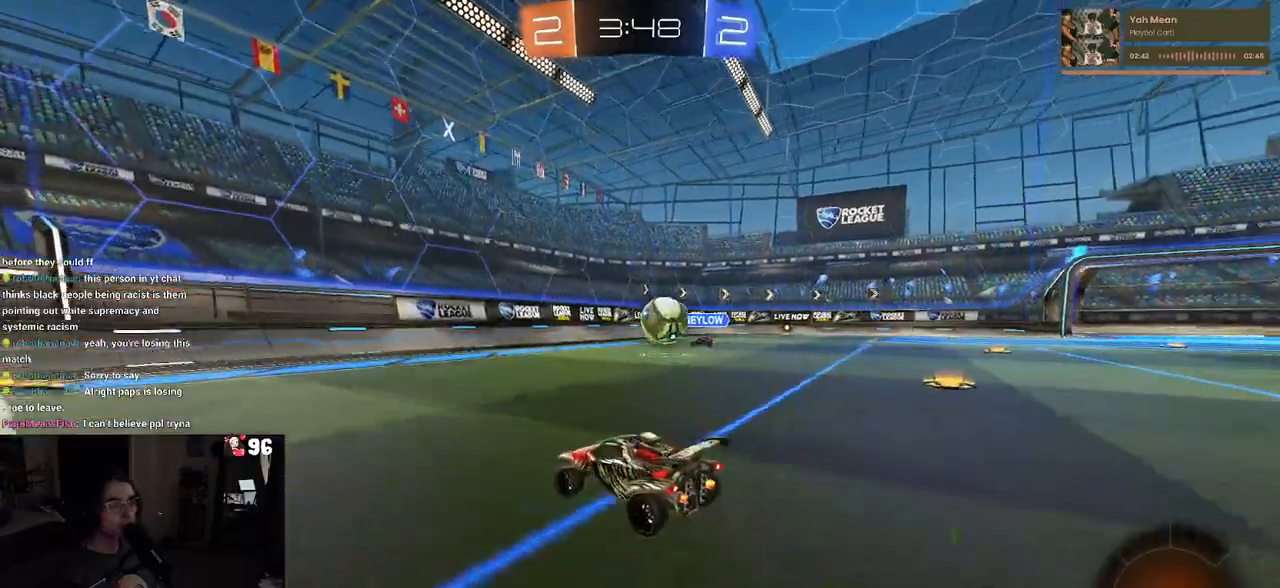
{"buttons": ["R1", "R2"], "left_stick": "left", "right_stick": "center", "events": [[83, "left_stick", "center"], [267, "left_stick", "left"], [317, "SQUARE", "down"], [433, "SQUARE", "up"]]}
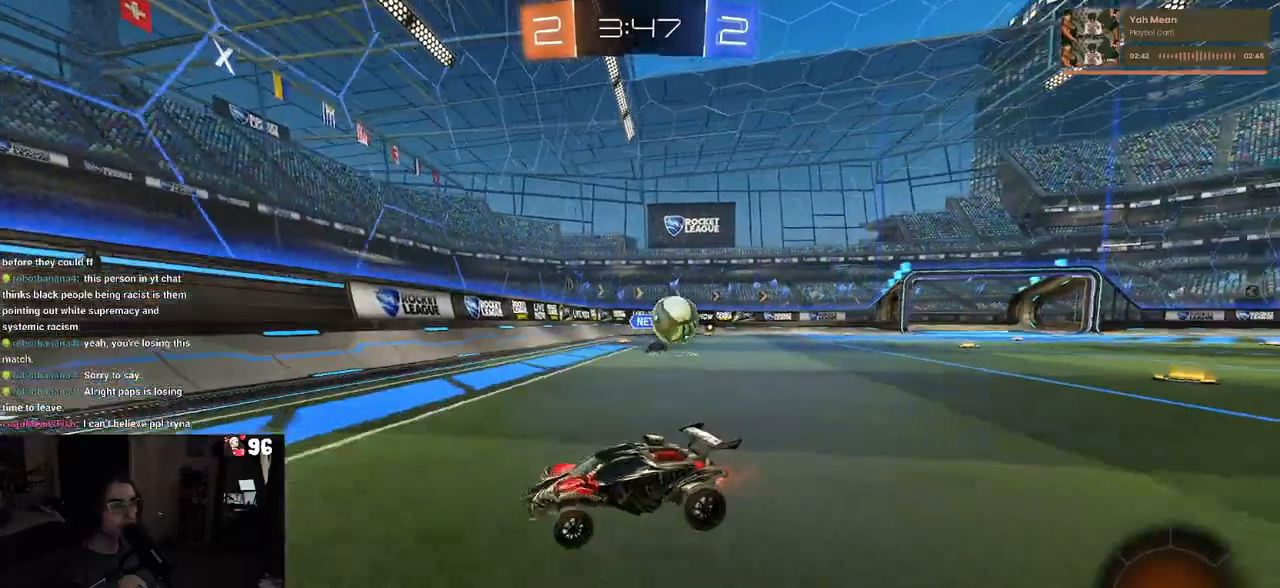
{"buttons": ["R2"], "left_stick": "center", "right_stick": "center", "events": [[350, "left_stick", "center"], [367, "R1", "up"]]}
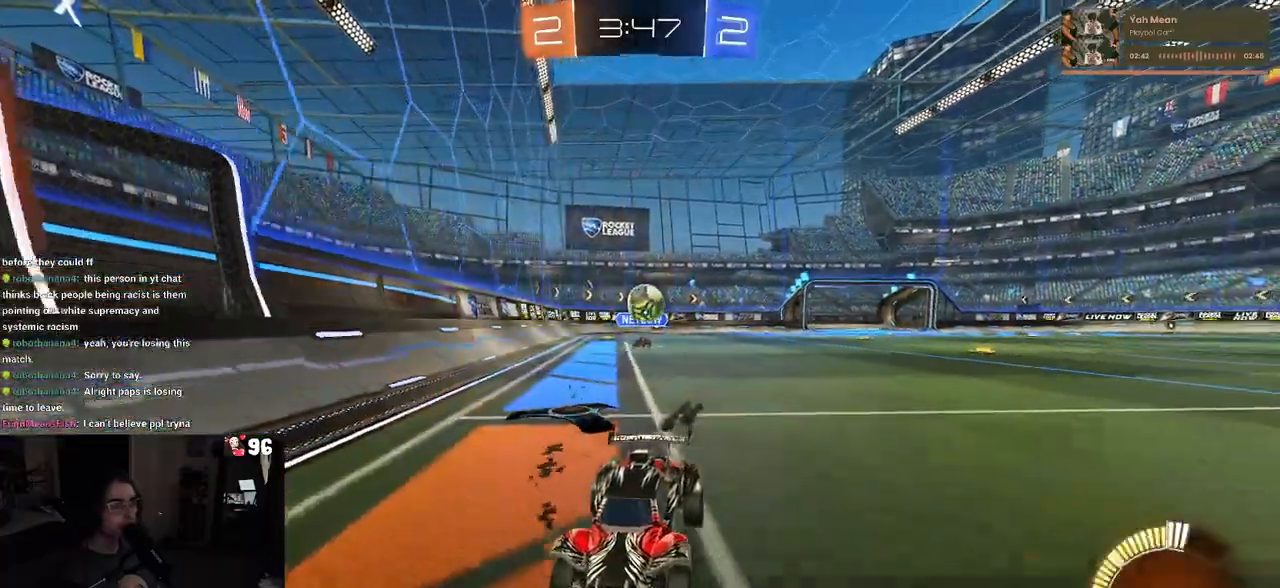
{"buttons": ["R2"], "left_stick": "right", "right_stick": "center", "events": [[17, "left_stick", "right"], [133, "left_stick", "center"], [300, "left_stick", "right"]]}